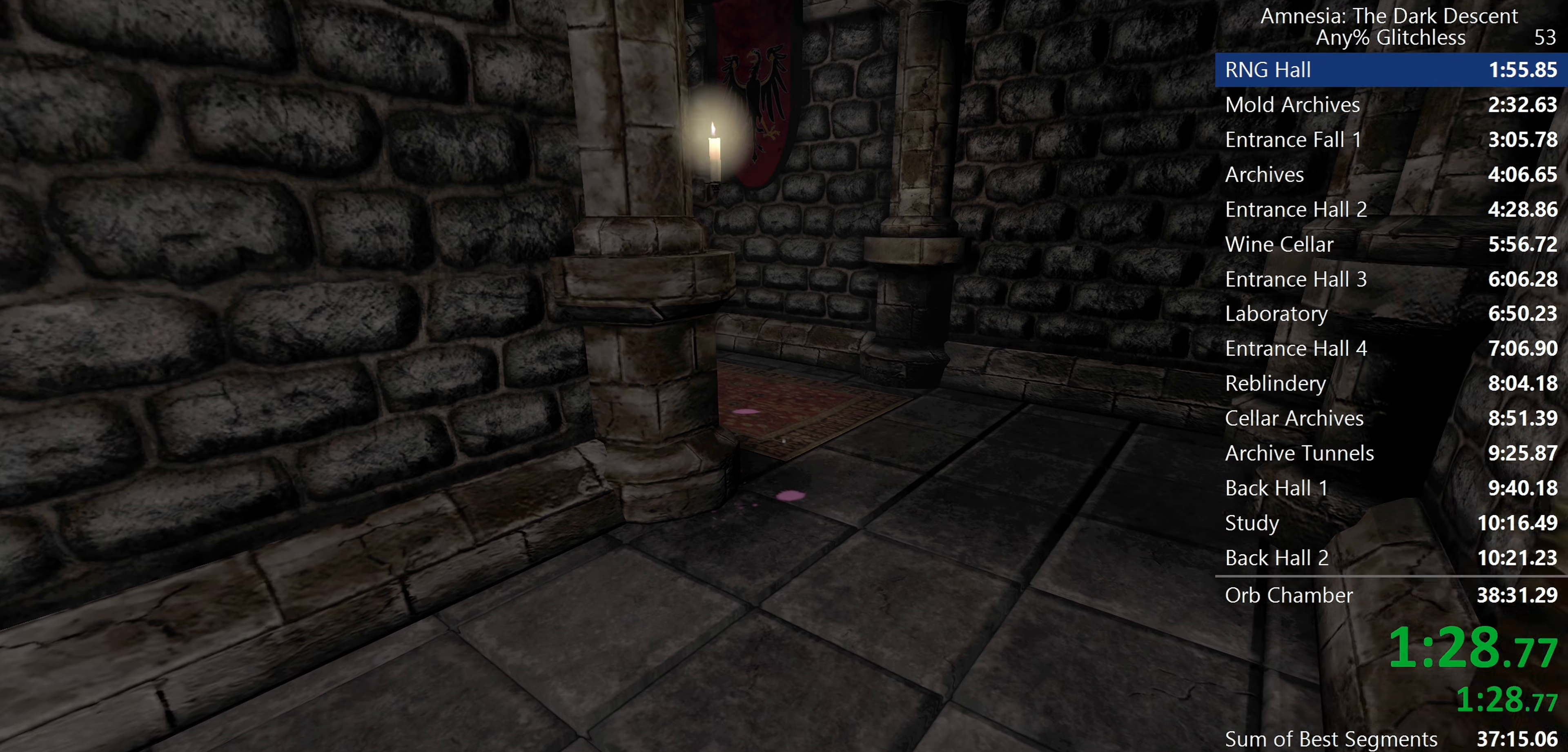
Gameplay with keyboard and mouse; each line is a JSON object with the keys and mouse buttons held at the frame after it. "events" lists presses ("down") and releases ("up") of "a", "c", "d", "e", "f", "q", "r", "s", "shift", "space", "tab", "w", "mouse_left", "mouse_middle", "mouse_right", "mouse_wheel_up" and "mouse_wheel_down" between this image and that frame as [ms after this image, input, new state], when the widget could be followed in between. "mouse_left", "mouse_middle", "mouse_right", "mouse_wheel_up", "mouse_wheel_down" = the "left", "middle", "right", "wheel_up", "wheel_down" buttons of the "mouse" list. No other keys are recorded. Mouse movement is not recorded.
{"keys": ["shift", "w"], "mouse": [], "events": []}
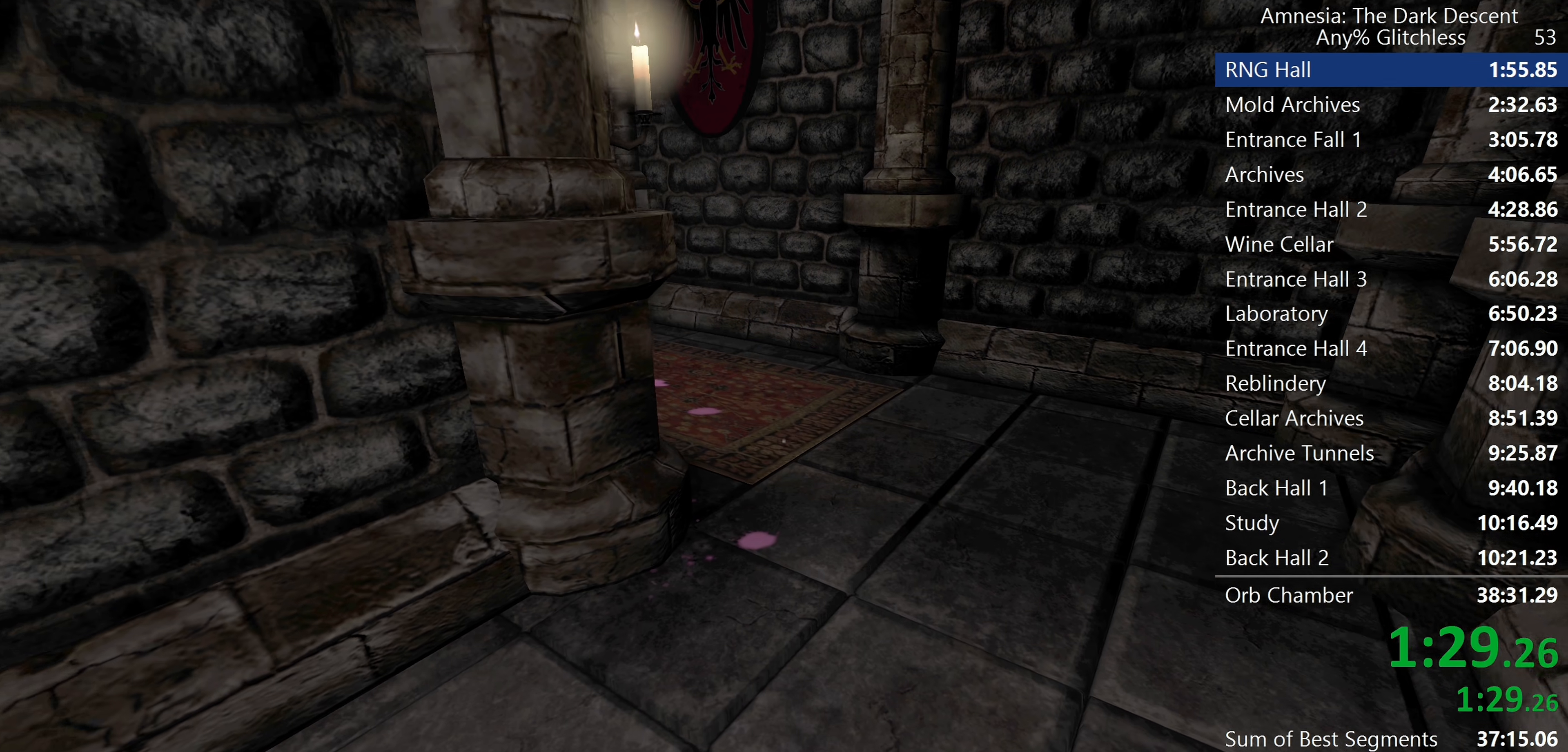
{"keys": ["shift", "w"], "mouse": [], "events": []}
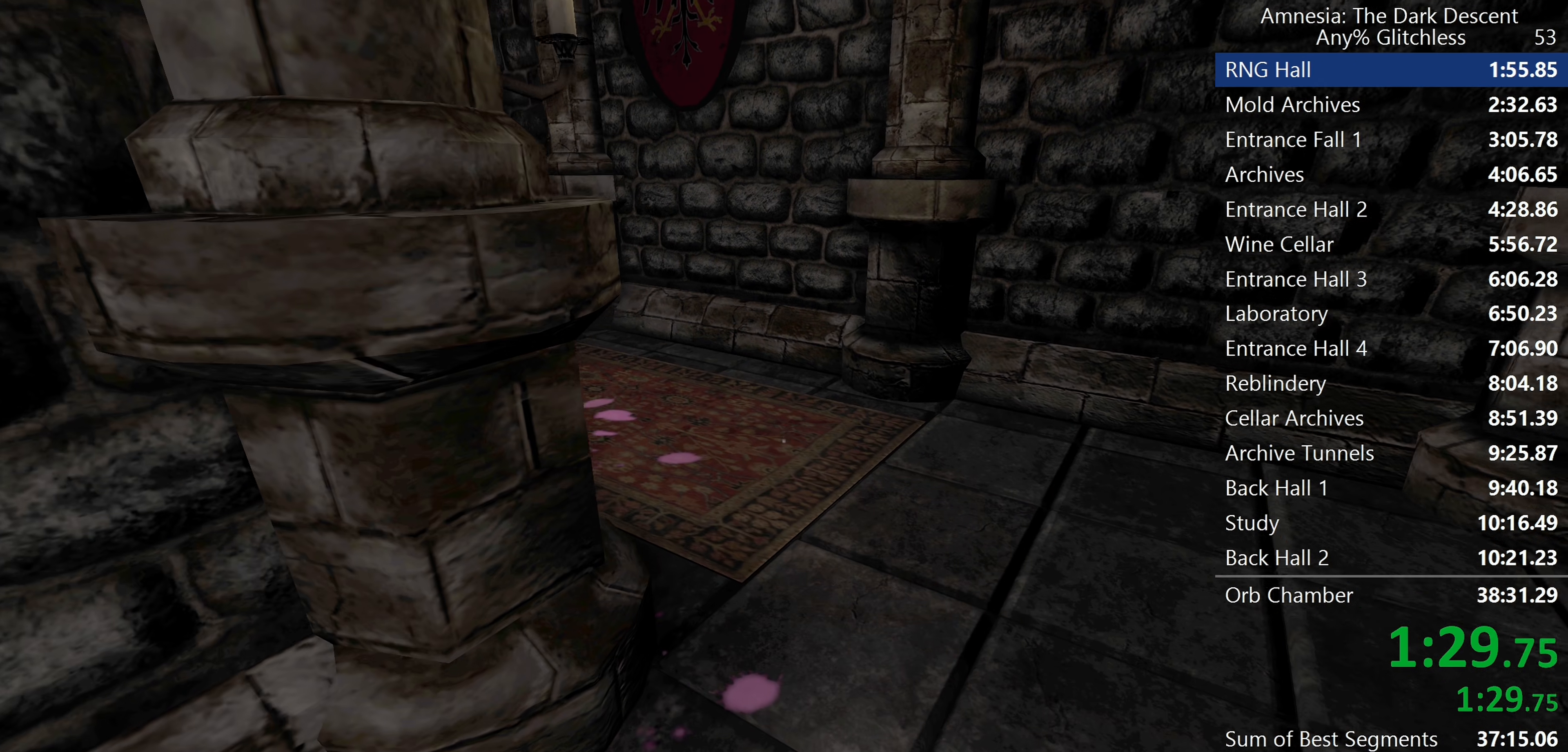
{"keys": ["shift", "w"], "mouse": [], "events": []}
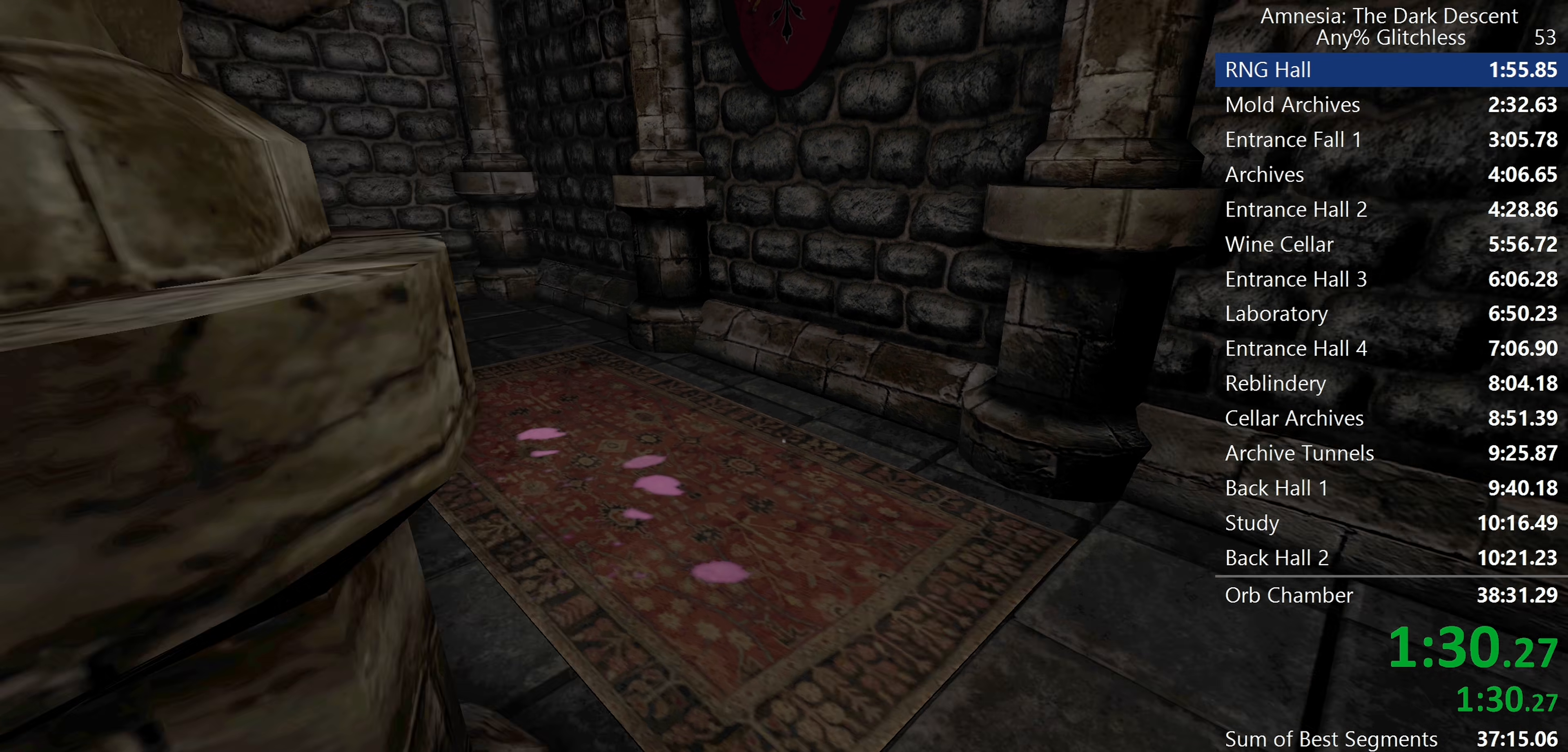
{"keys": ["shift", "w"], "mouse": [], "events": []}
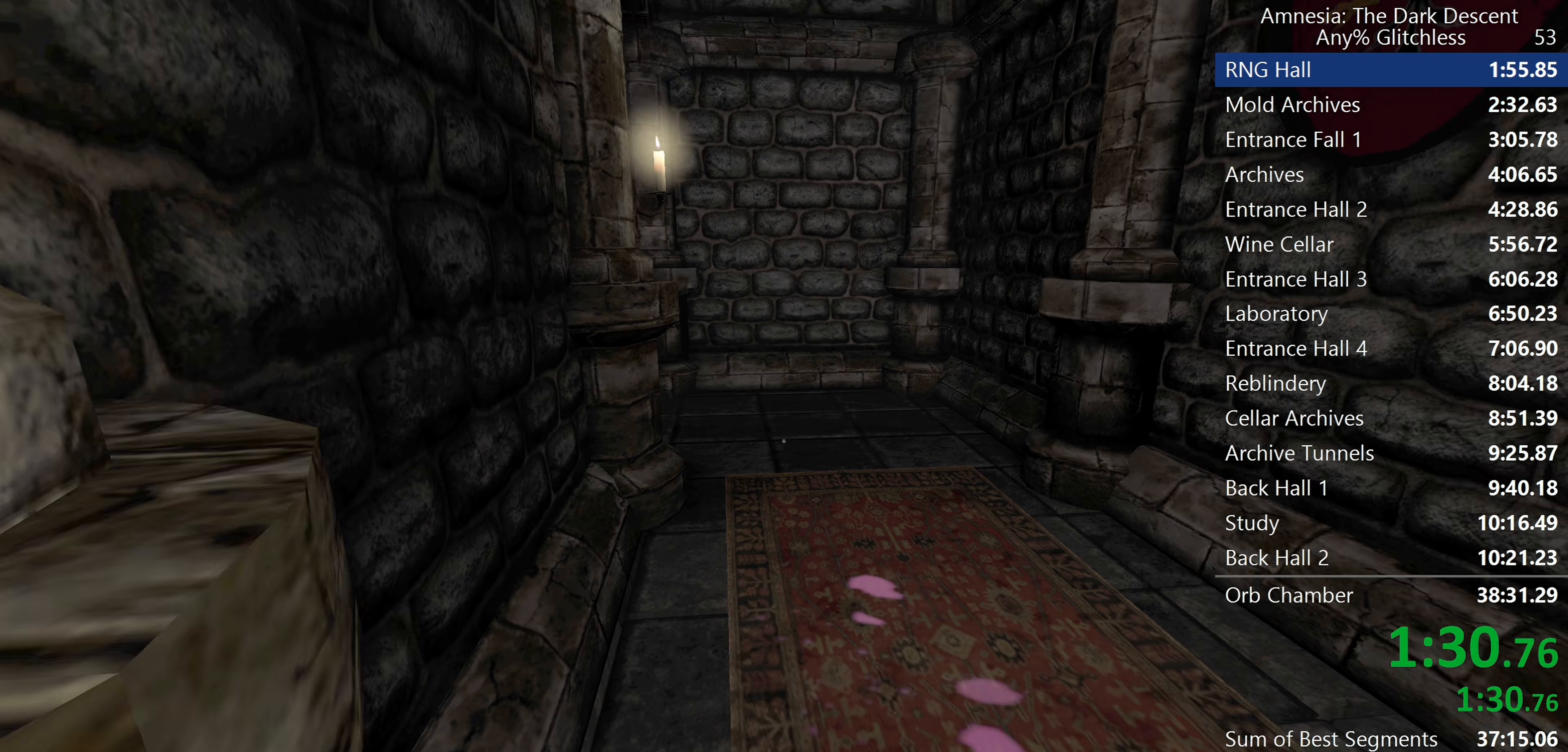
{"keys": ["shift", "w"], "mouse": [], "events": []}
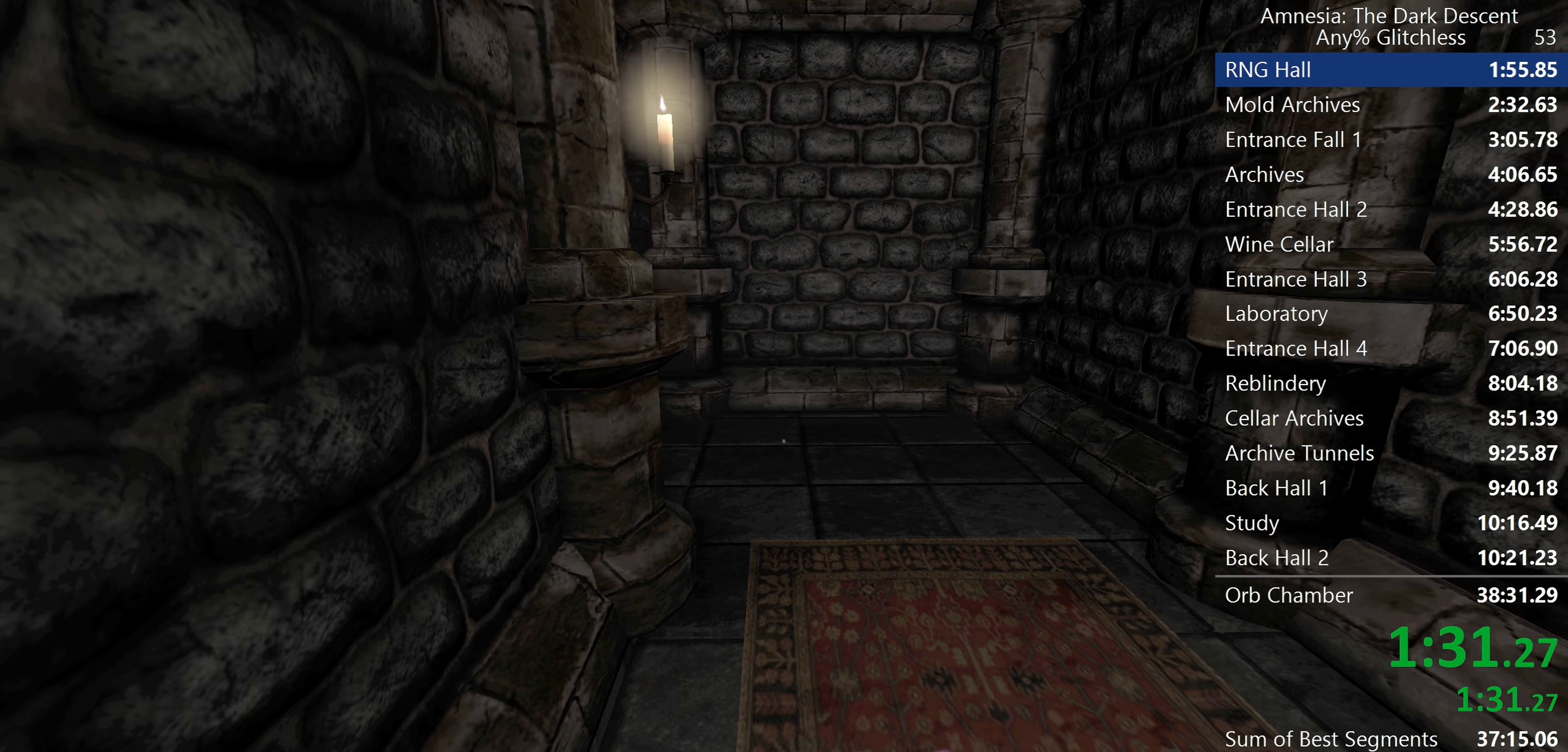
{"keys": ["shift", "w"], "mouse": [], "events": []}
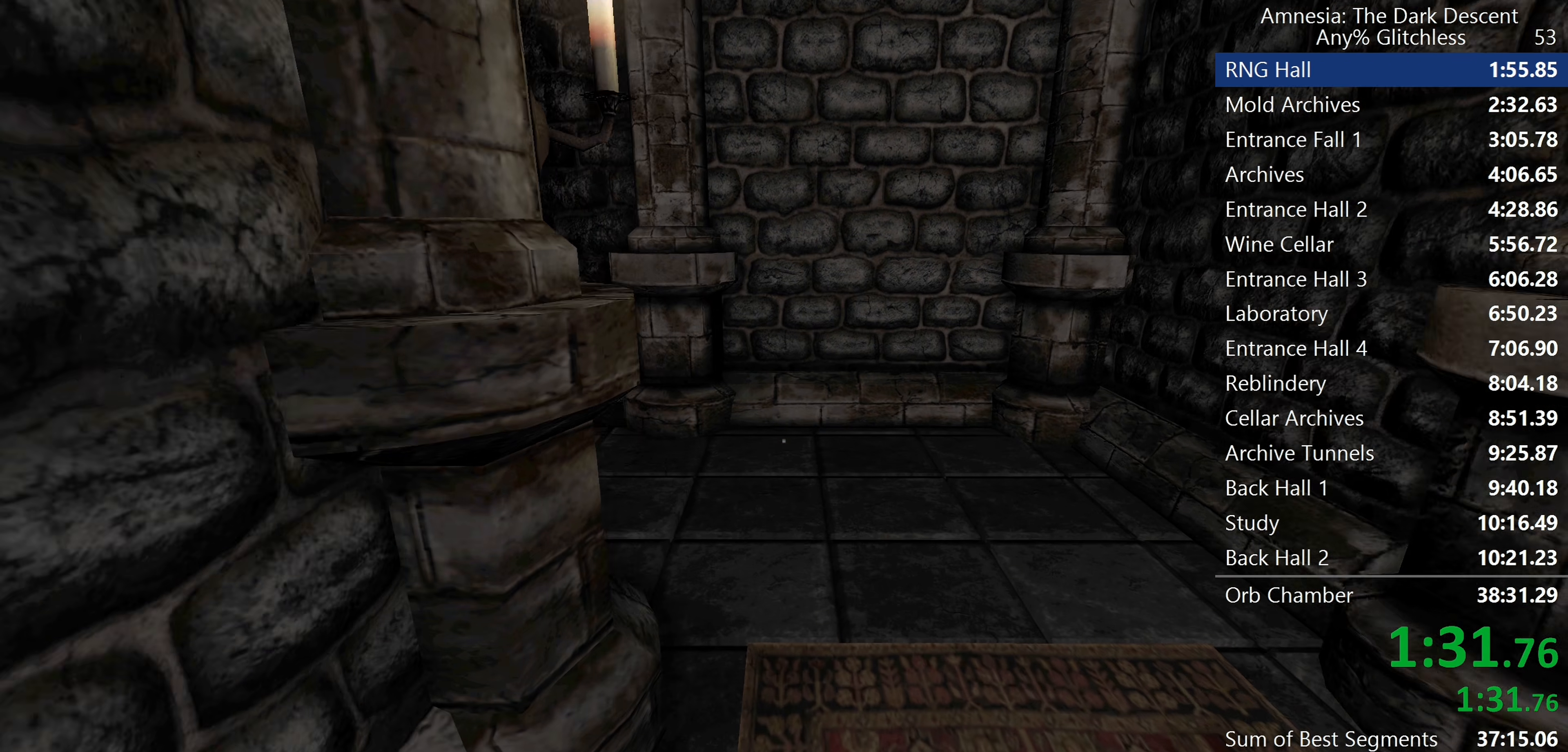
{"keys": ["shift", "w"], "mouse": [], "events": []}
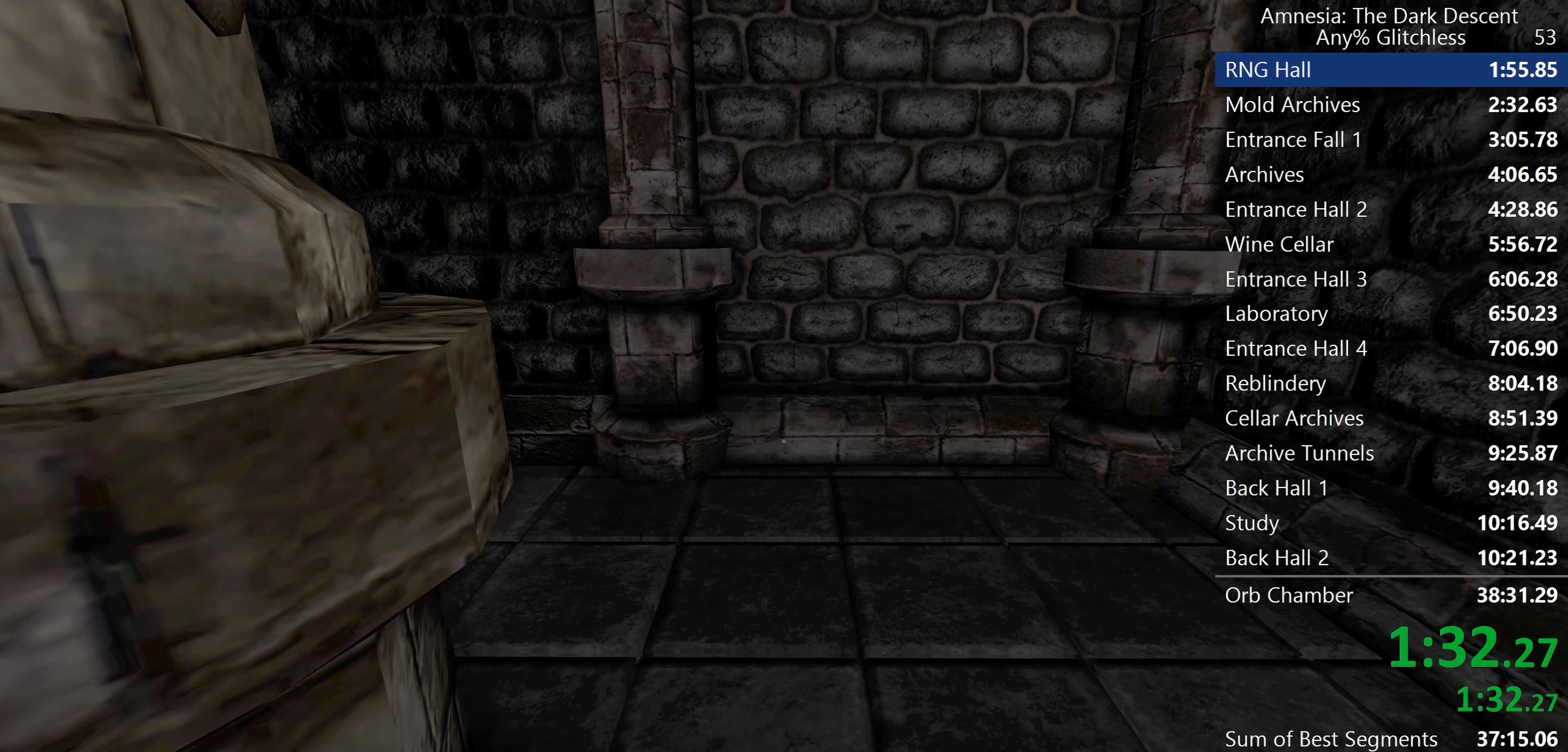
{"keys": ["shift", "w"], "mouse": [], "events": []}
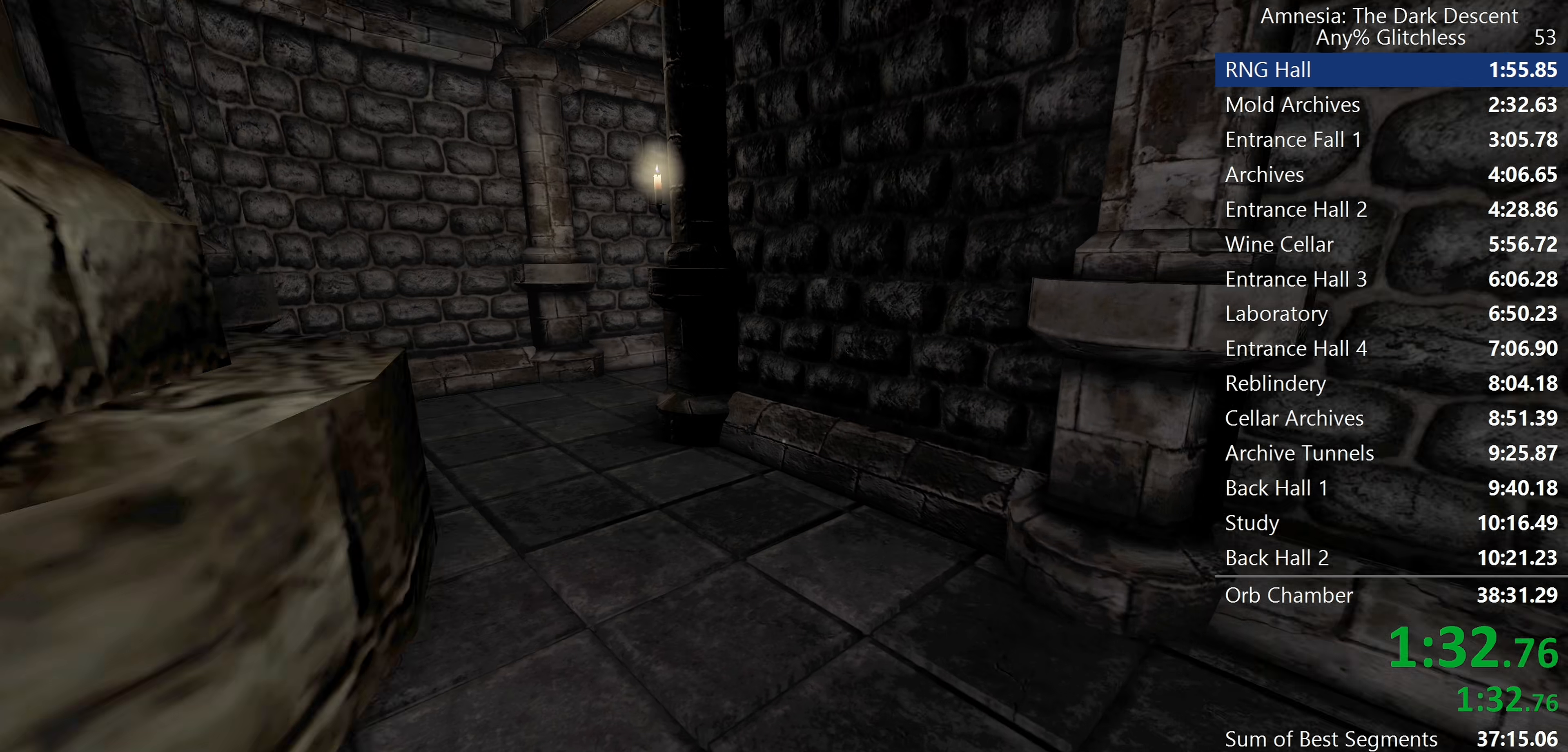
{"keys": ["shift", "w"], "mouse": [], "events": []}
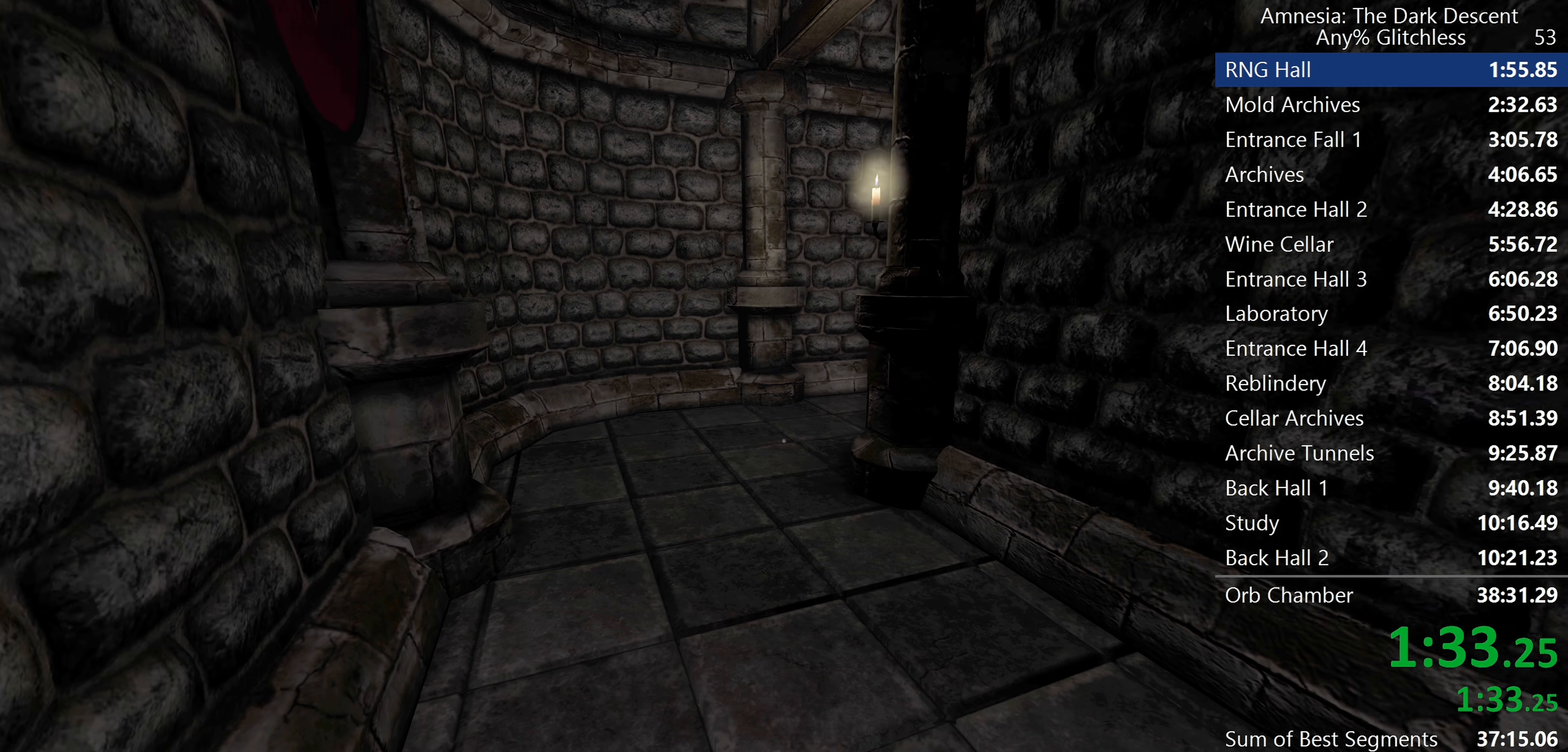
{"keys": ["shift", "w"], "mouse": [], "events": []}
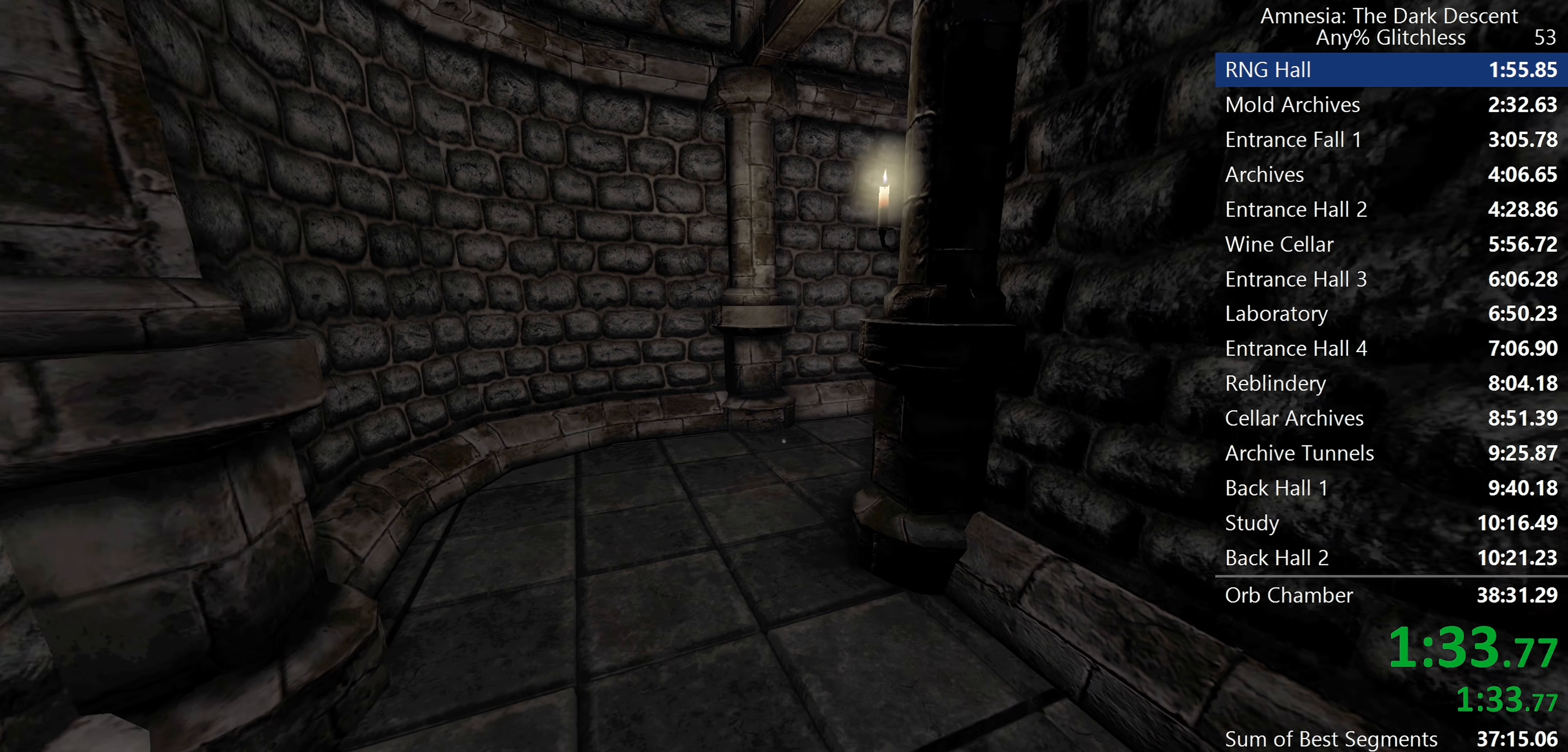
{"keys": ["shift", "w"], "mouse": [], "events": []}
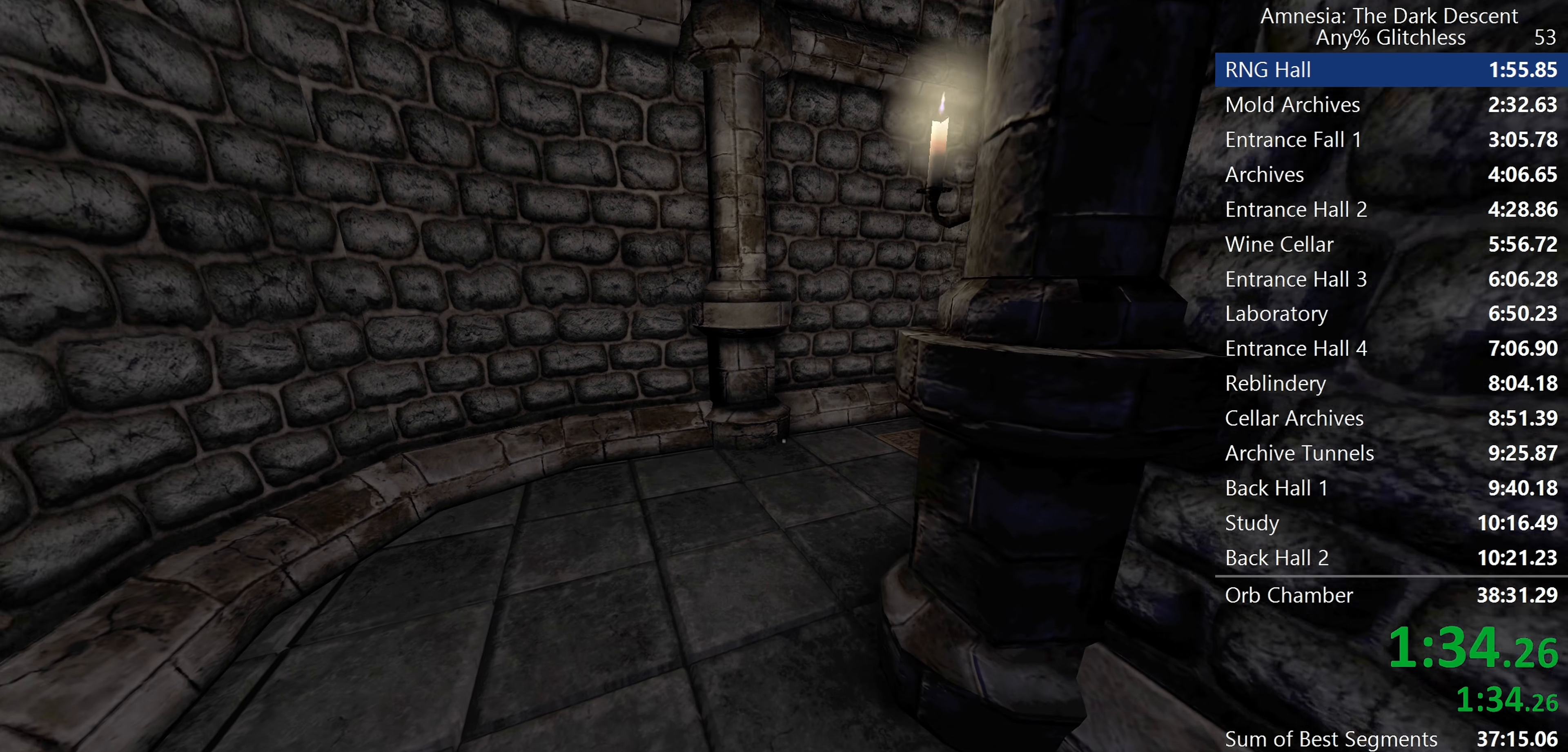
{"keys": ["shift", "w"], "mouse": [], "events": []}
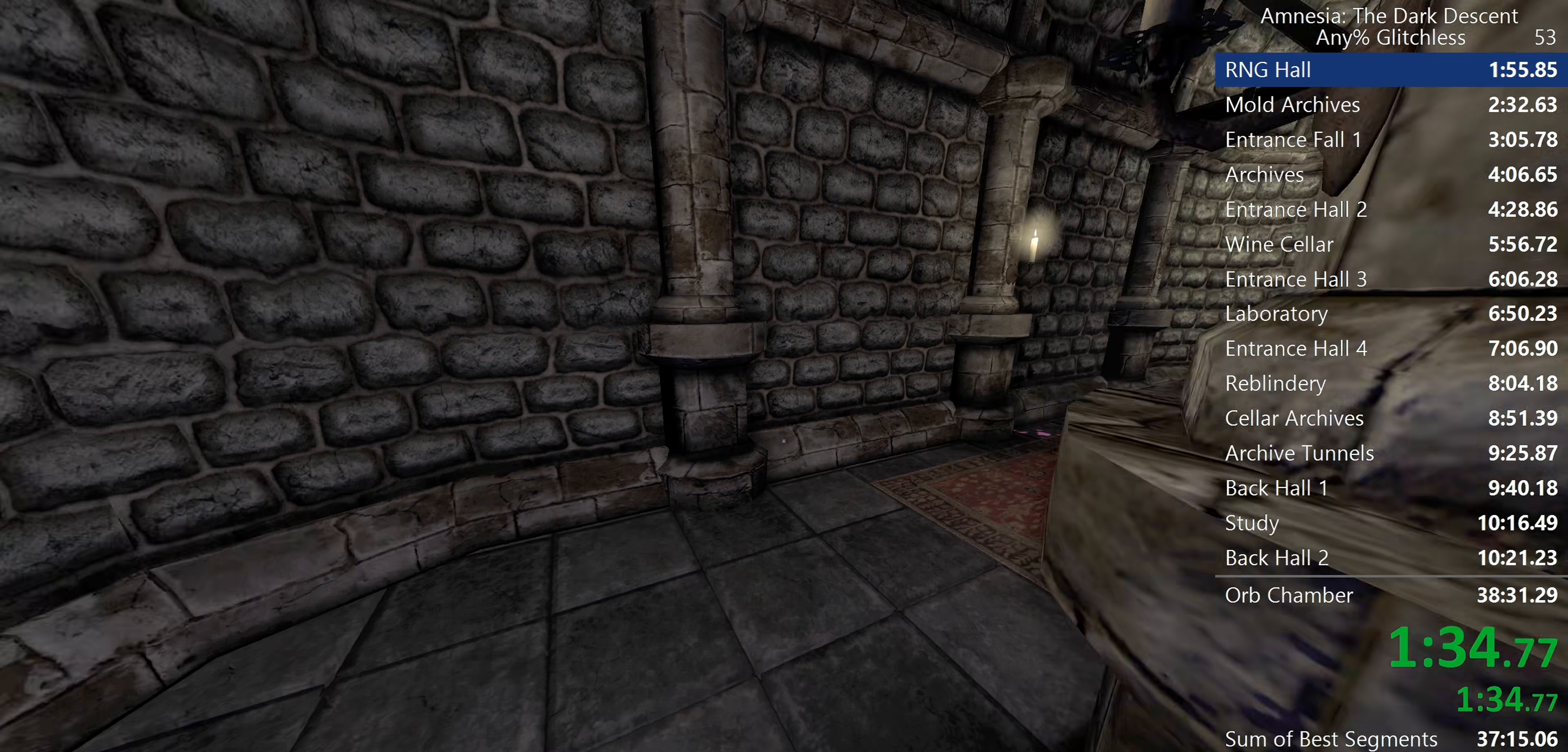
{"keys": ["shift", "w"], "mouse": [], "events": []}
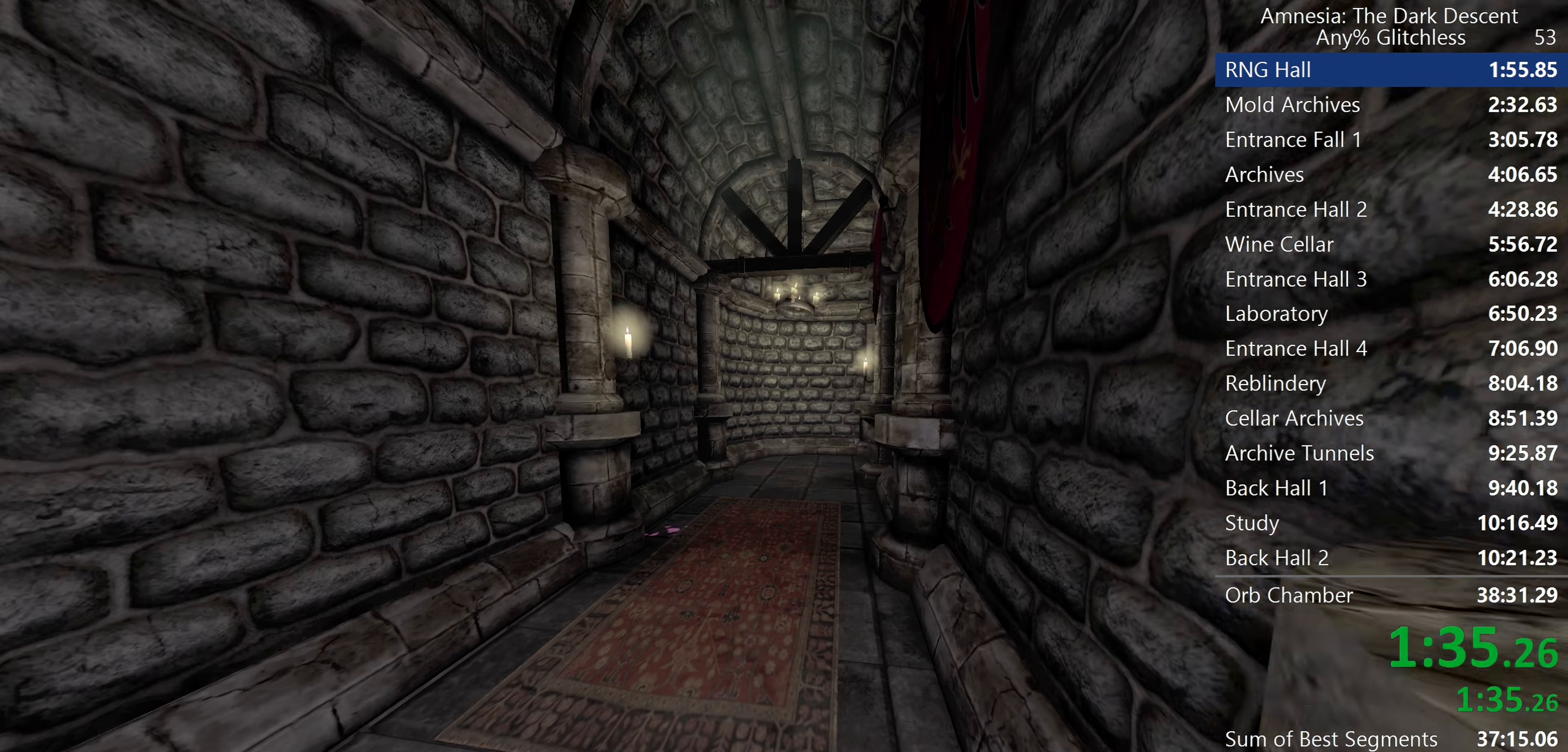
{"keys": ["shift", "w"], "mouse": [], "events": []}
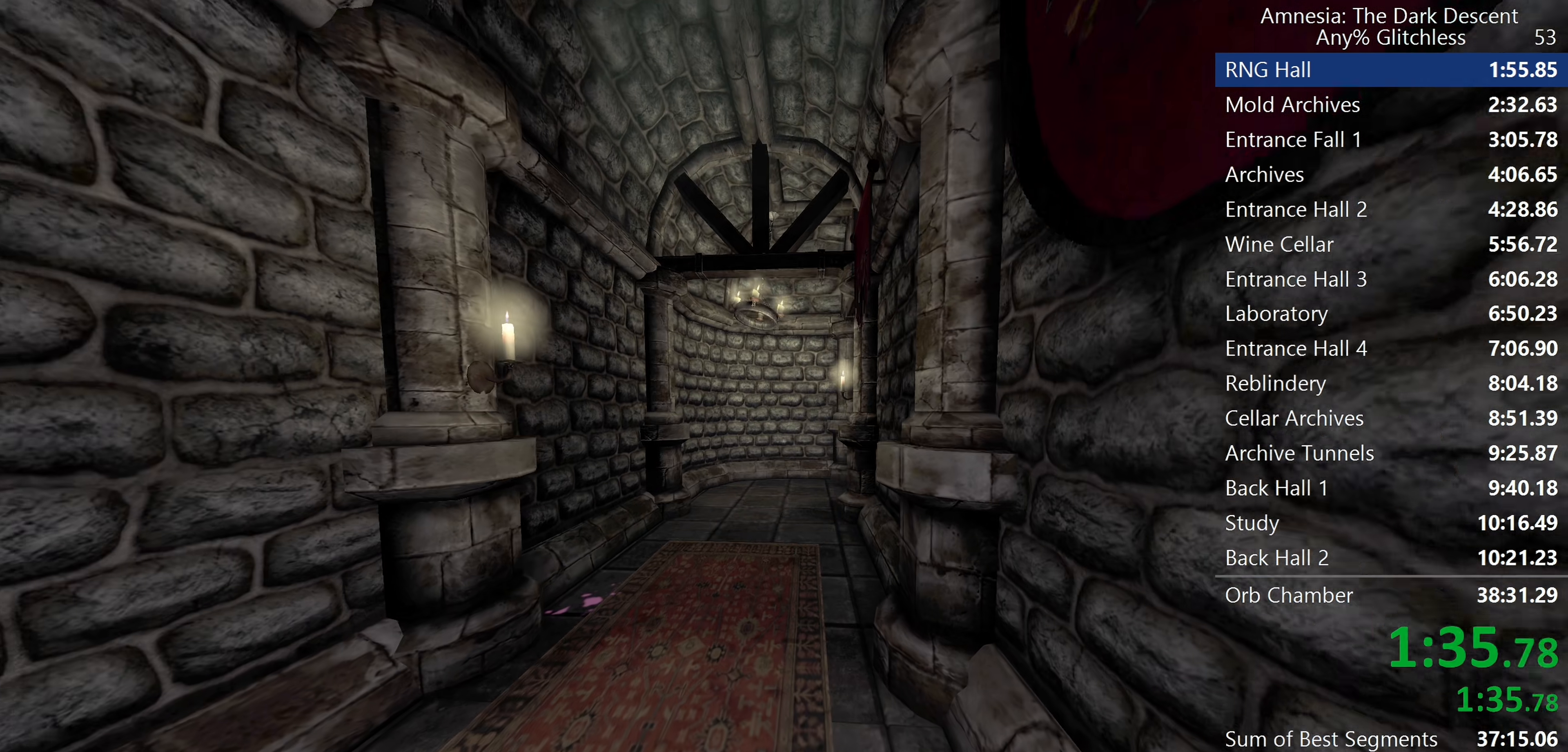
{"keys": ["shift", "w"], "mouse": [], "events": []}
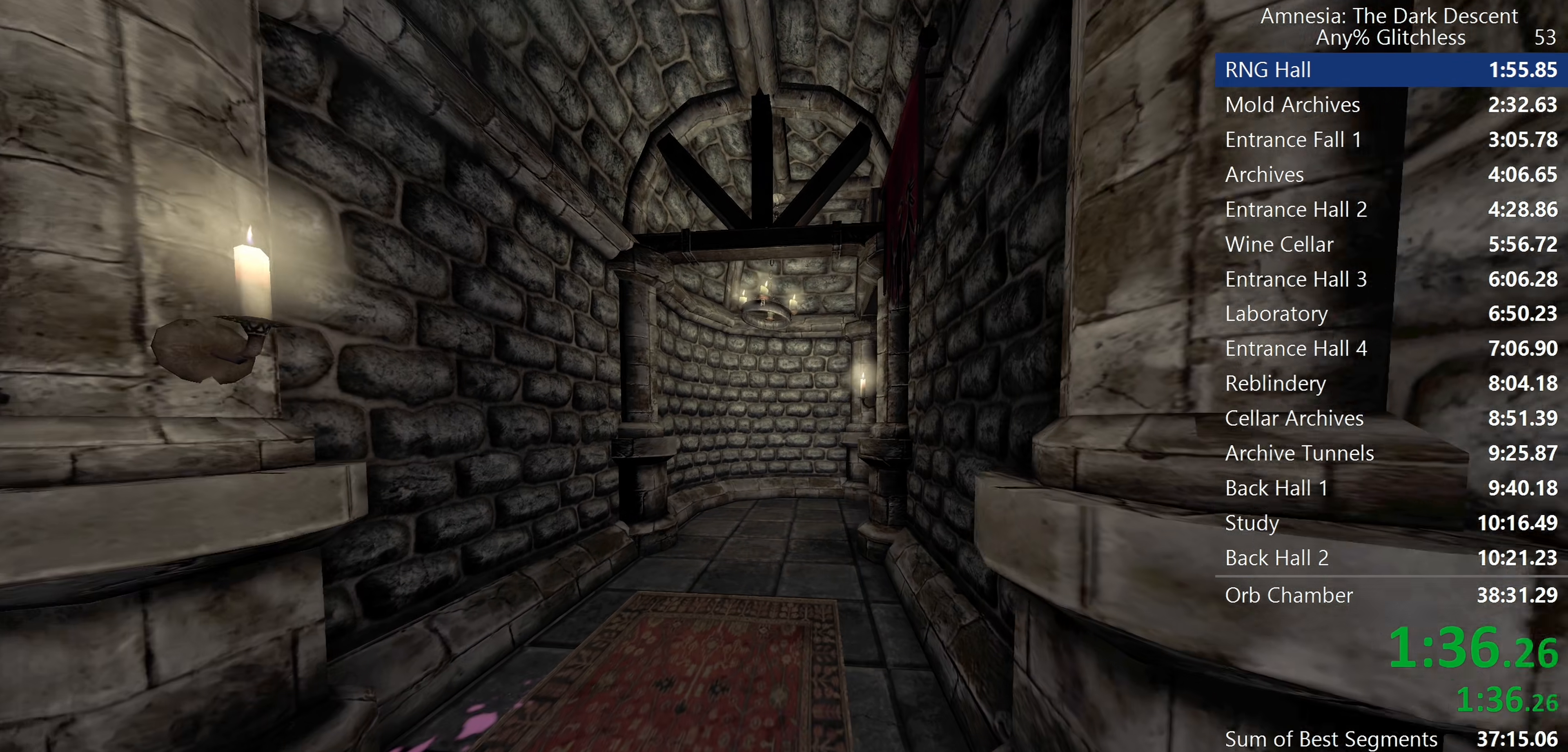
{"keys": ["shift", "w"], "mouse": [], "events": []}
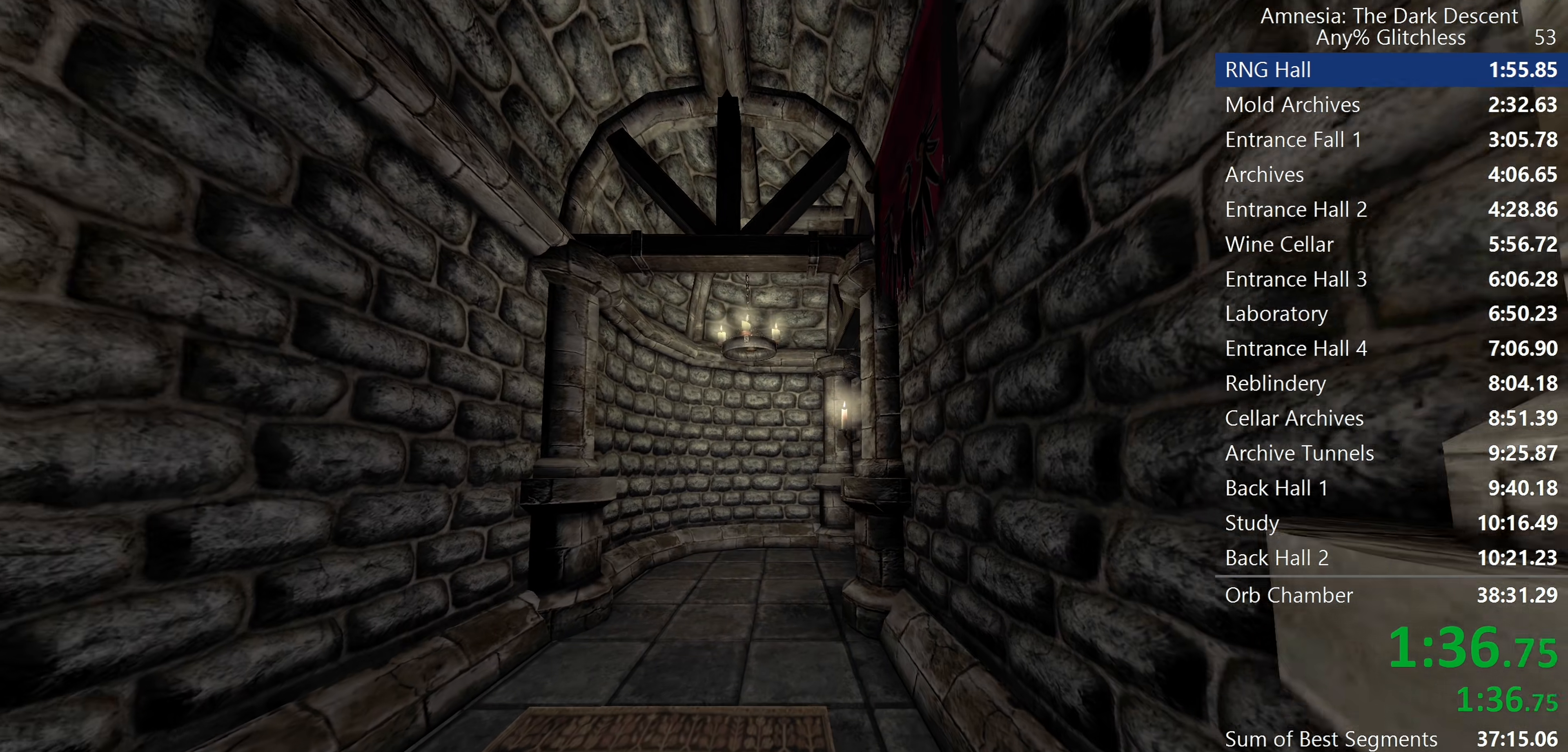
{"keys": ["shift", "w"], "mouse": [], "events": []}
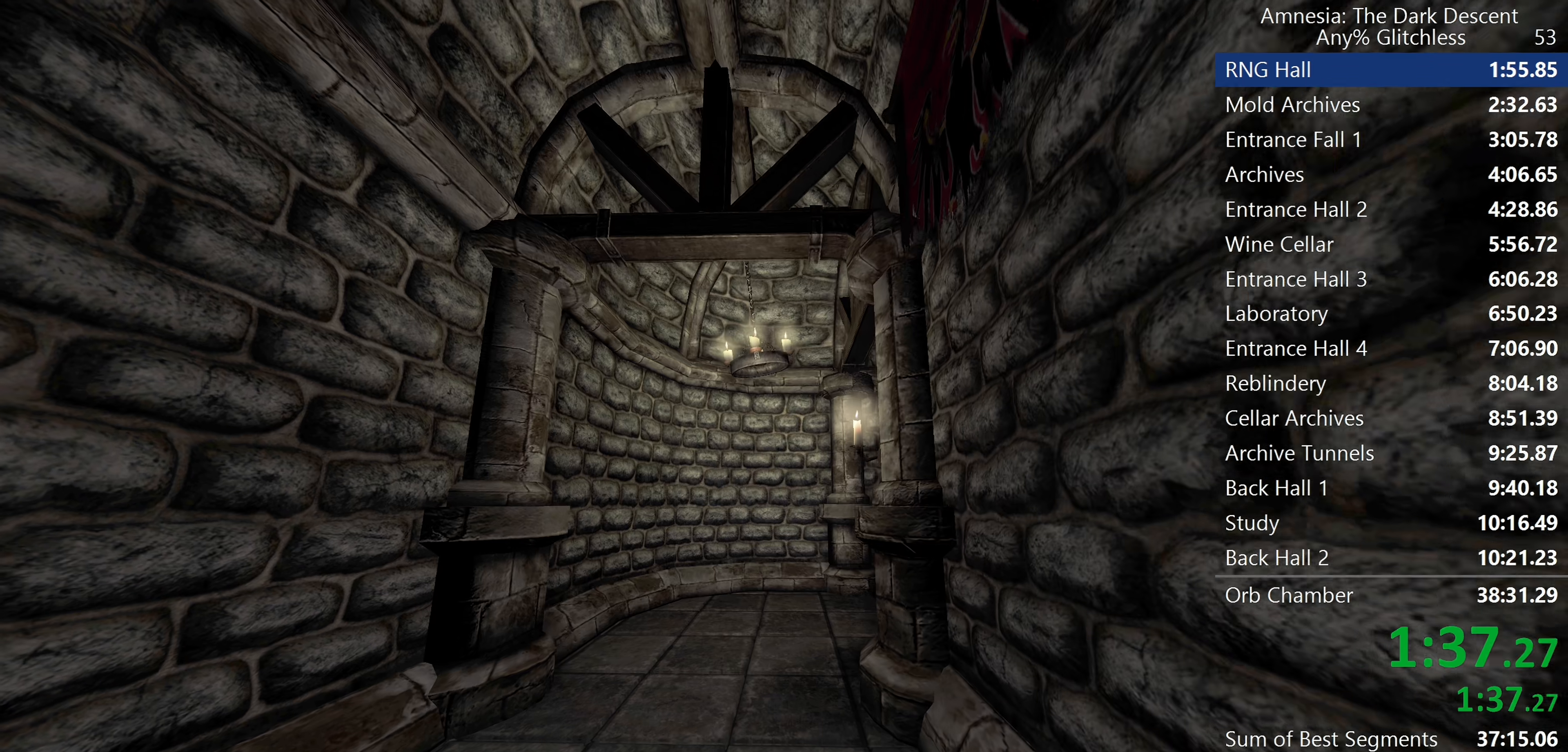
{"keys": ["shift", "w"], "mouse": [], "events": []}
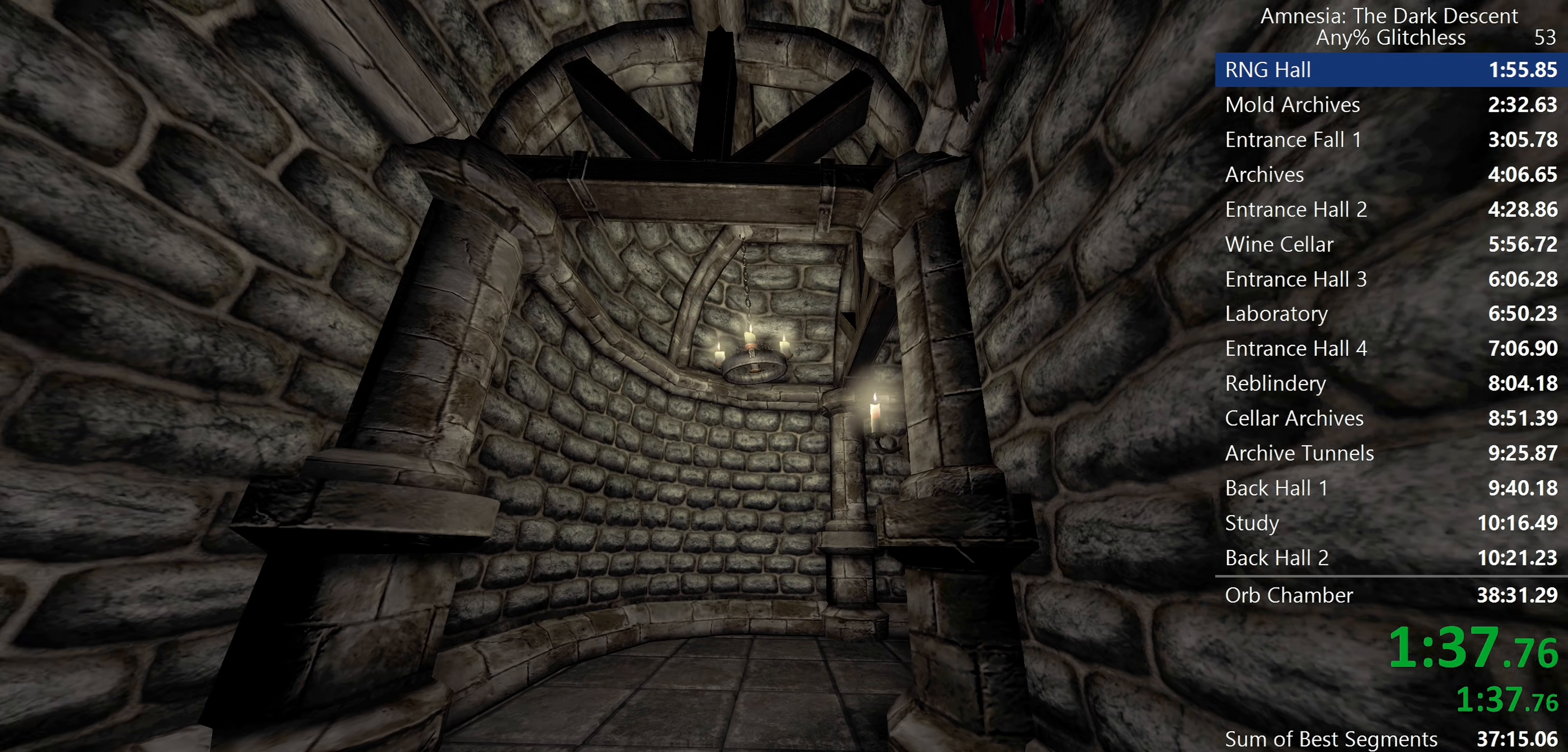
{"keys": ["shift", "w"], "mouse": [], "events": []}
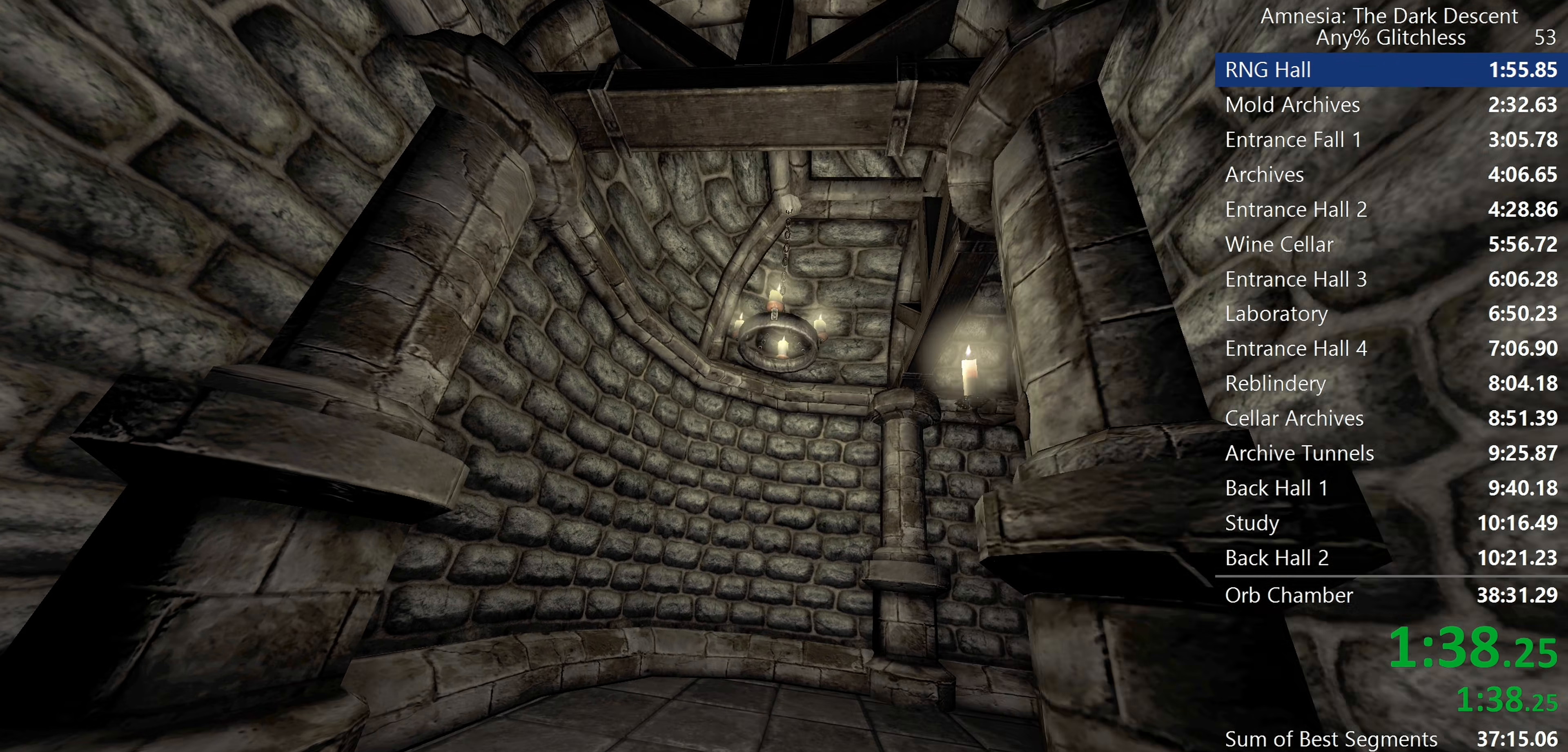
{"keys": ["shift", "w"], "mouse": [], "events": []}
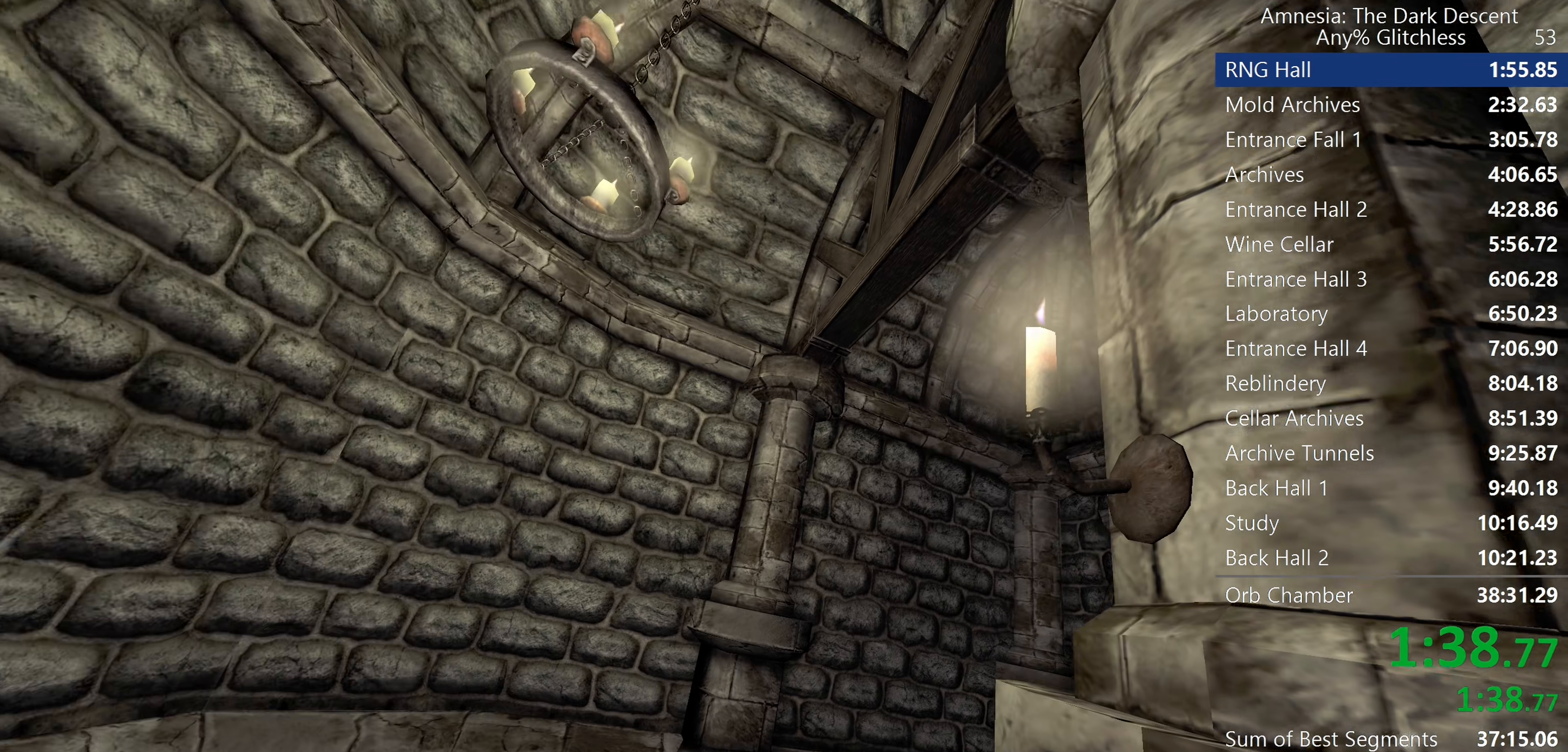
{"keys": ["shift", "w"], "mouse": [], "events": []}
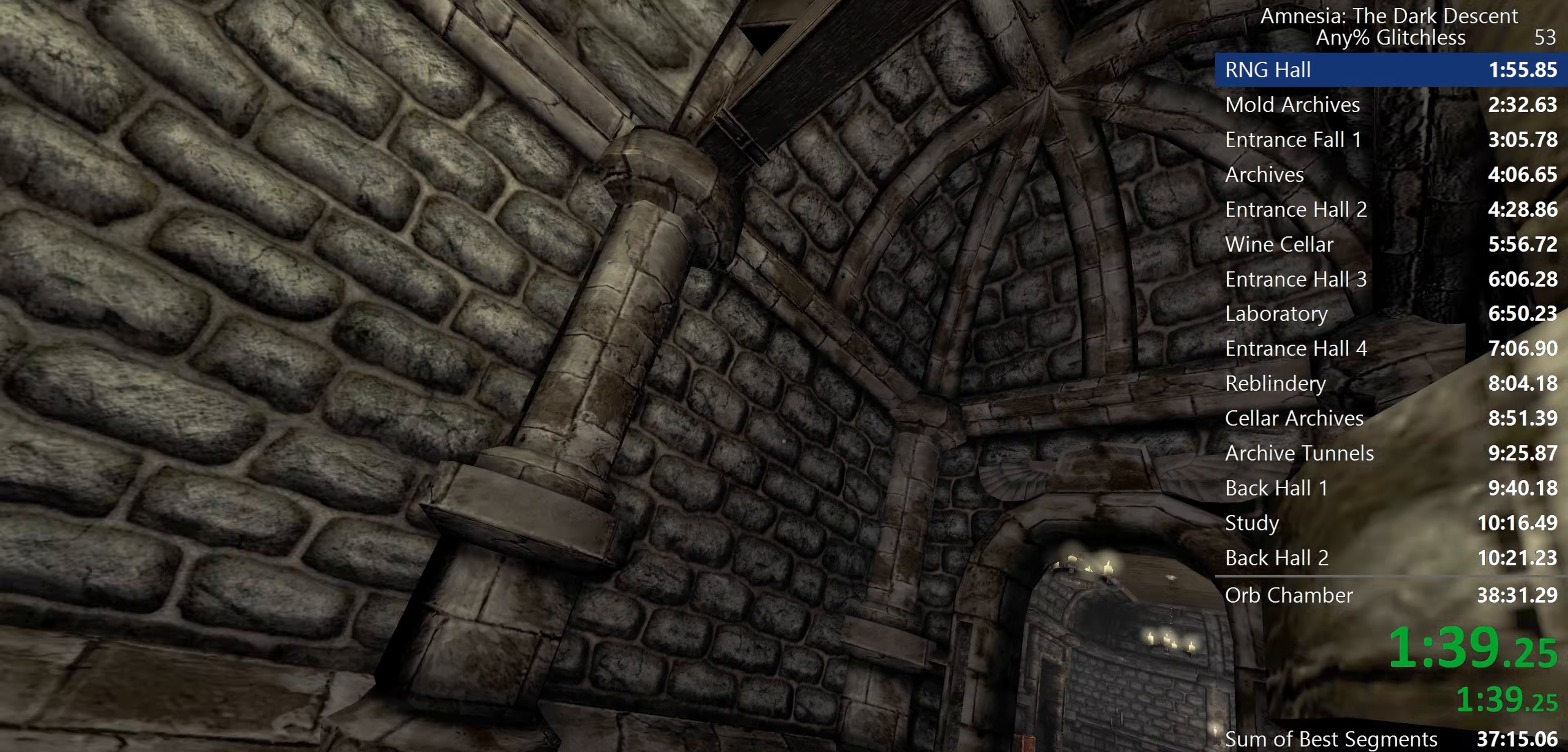
{"keys": ["shift", "w"], "mouse": [], "events": []}
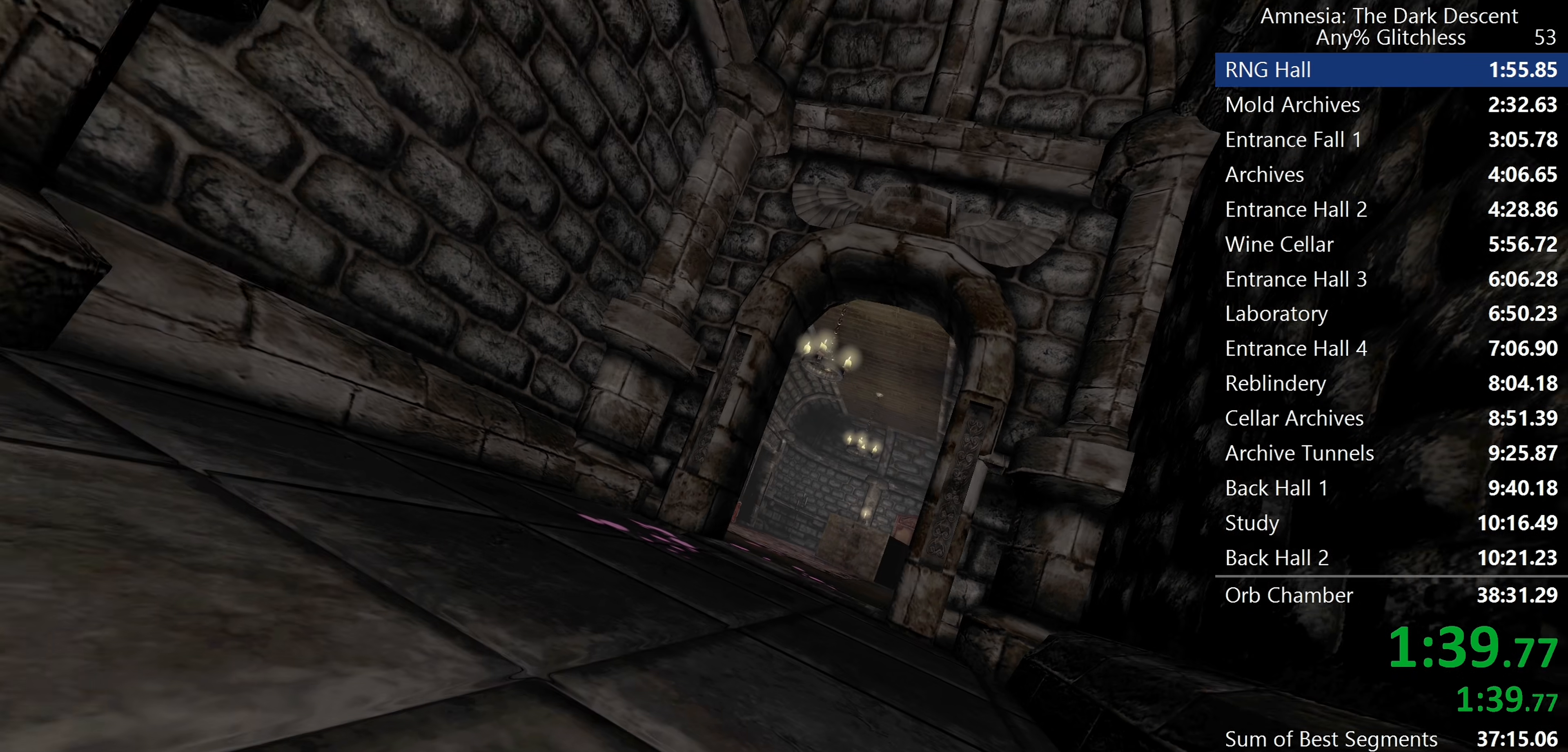
{"keys": ["shift", "w"], "mouse": [], "events": []}
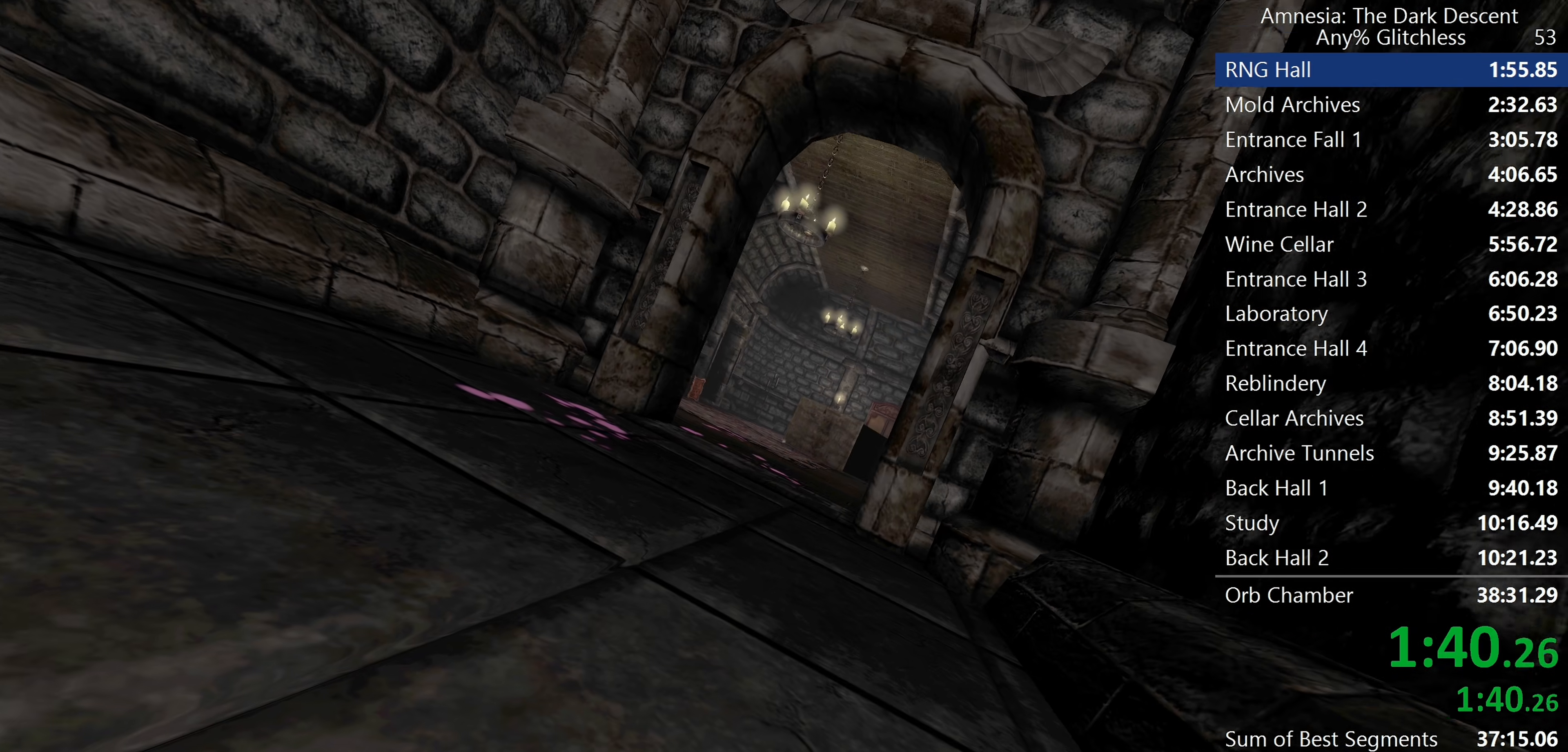
{"keys": ["shift", "w"], "mouse": [], "events": []}
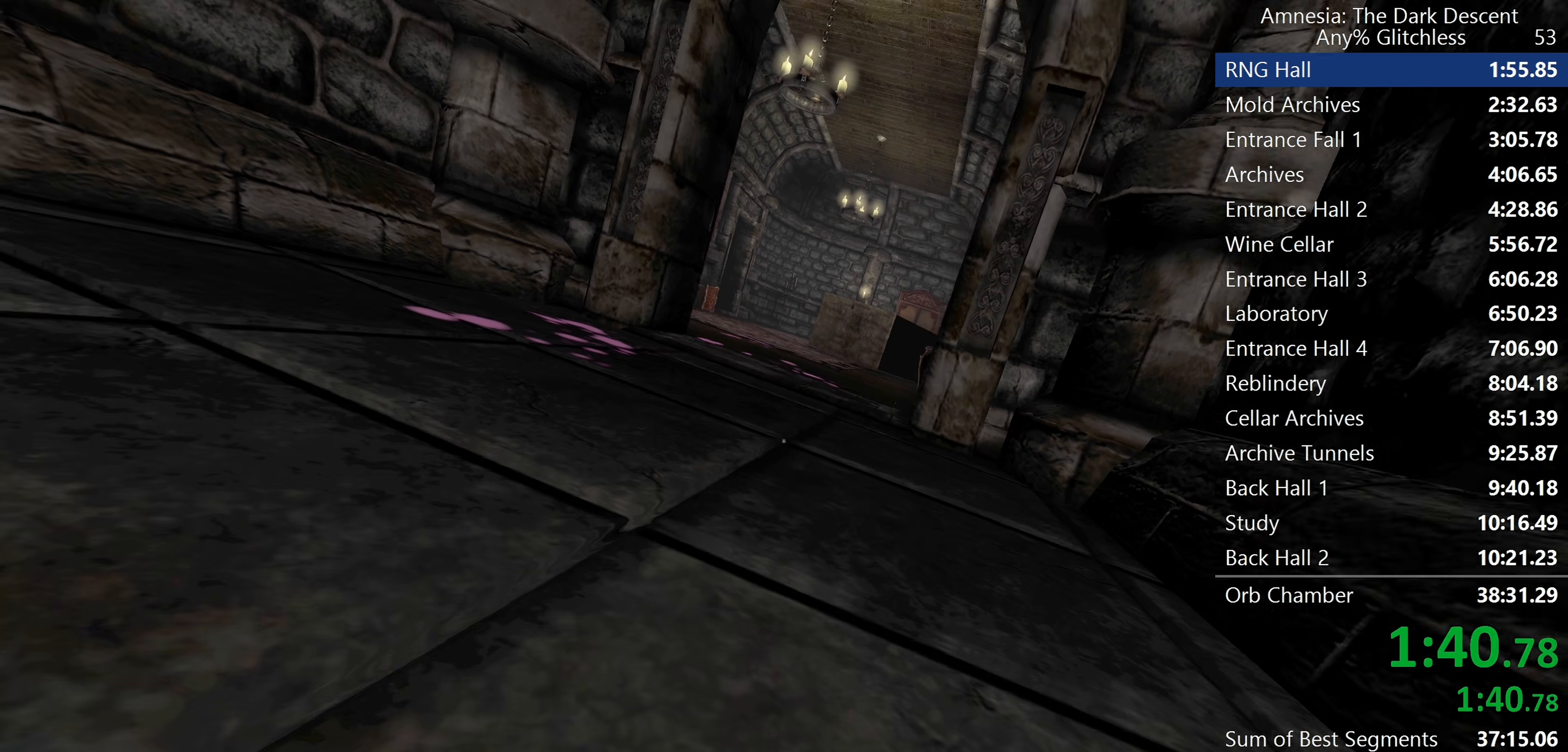
{"keys": ["shift", "w"], "mouse": [], "events": []}
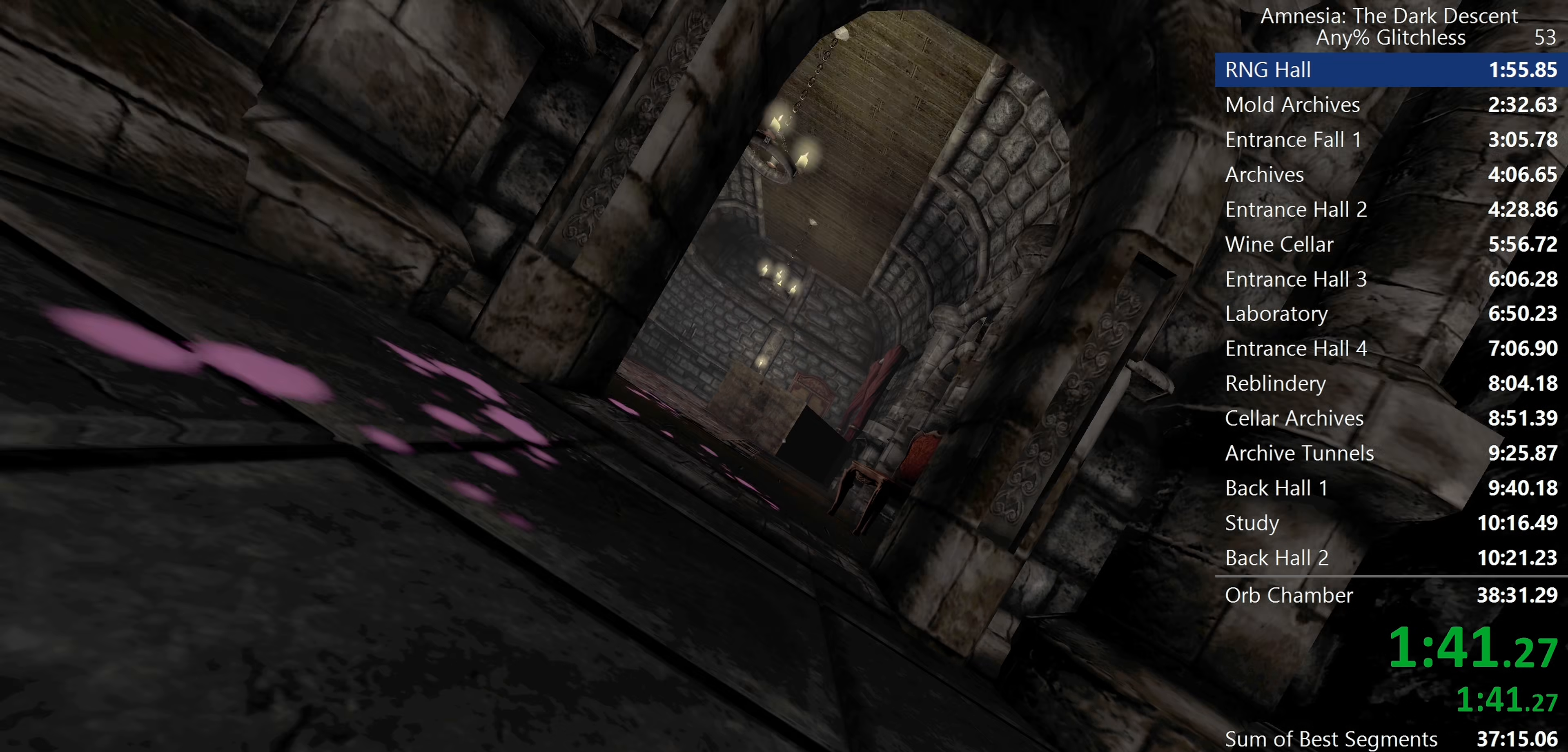
{"keys": ["shift", "w"], "mouse": [], "events": []}
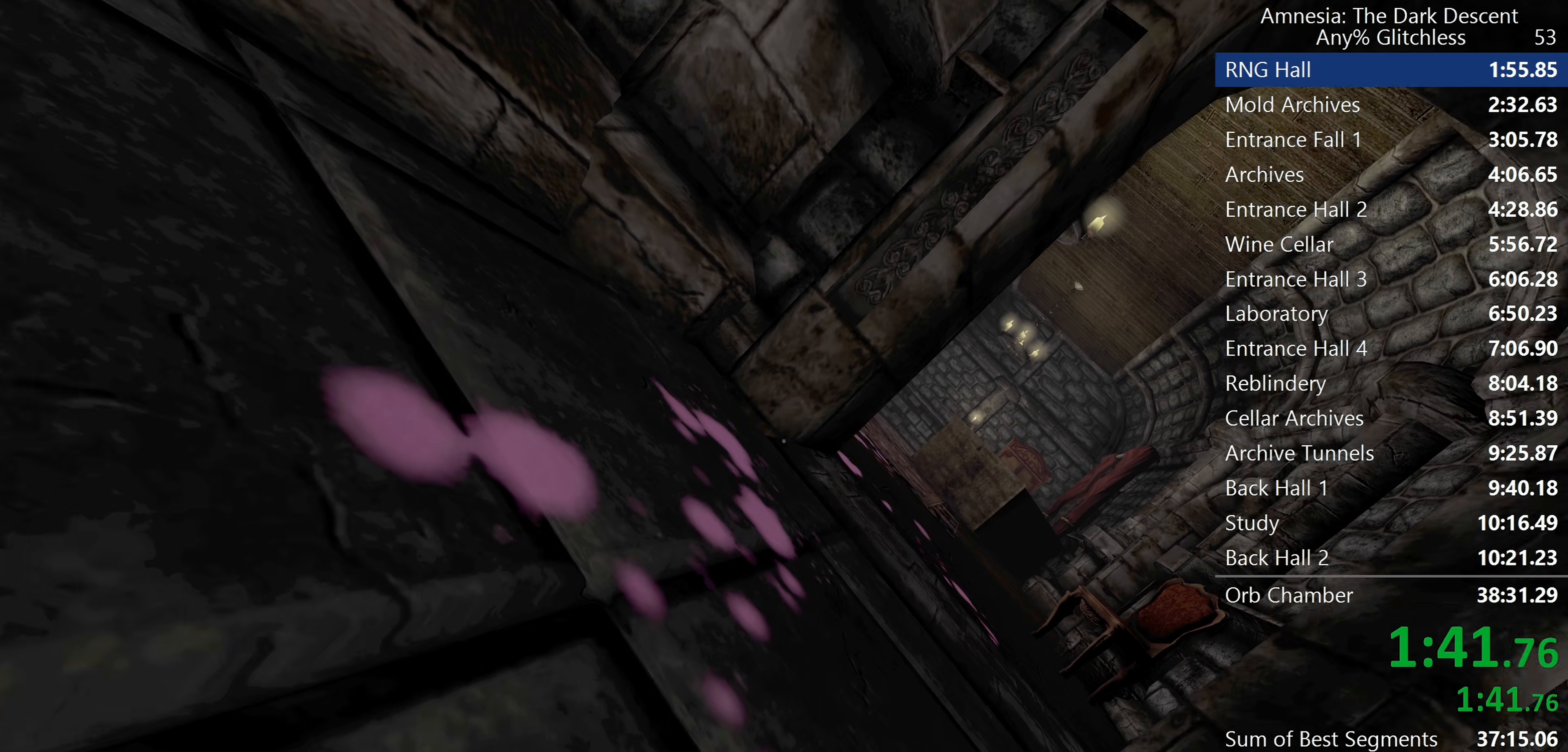
{"keys": ["shift", "w"], "mouse": [], "events": []}
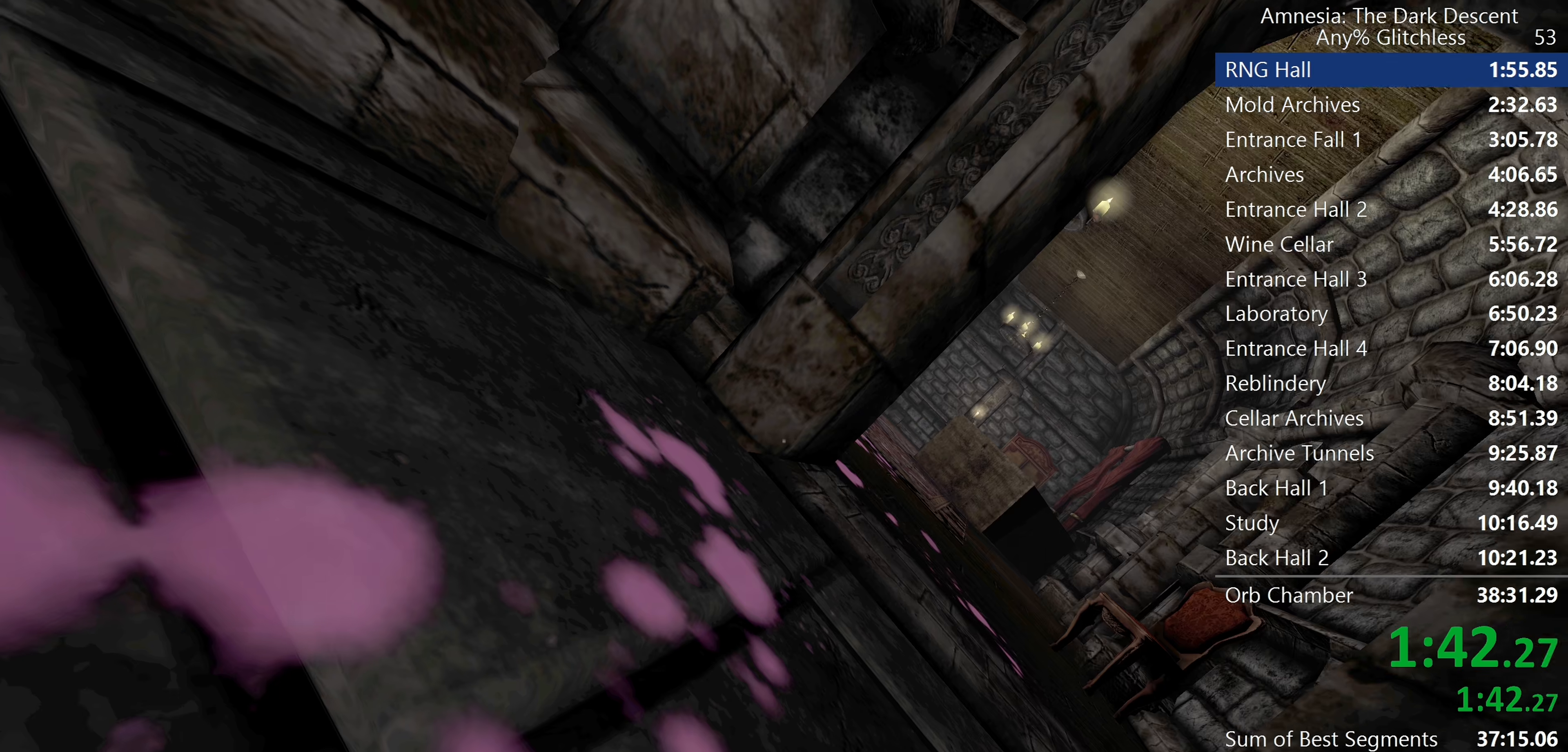
{"keys": ["shift", "w"], "mouse": [], "events": []}
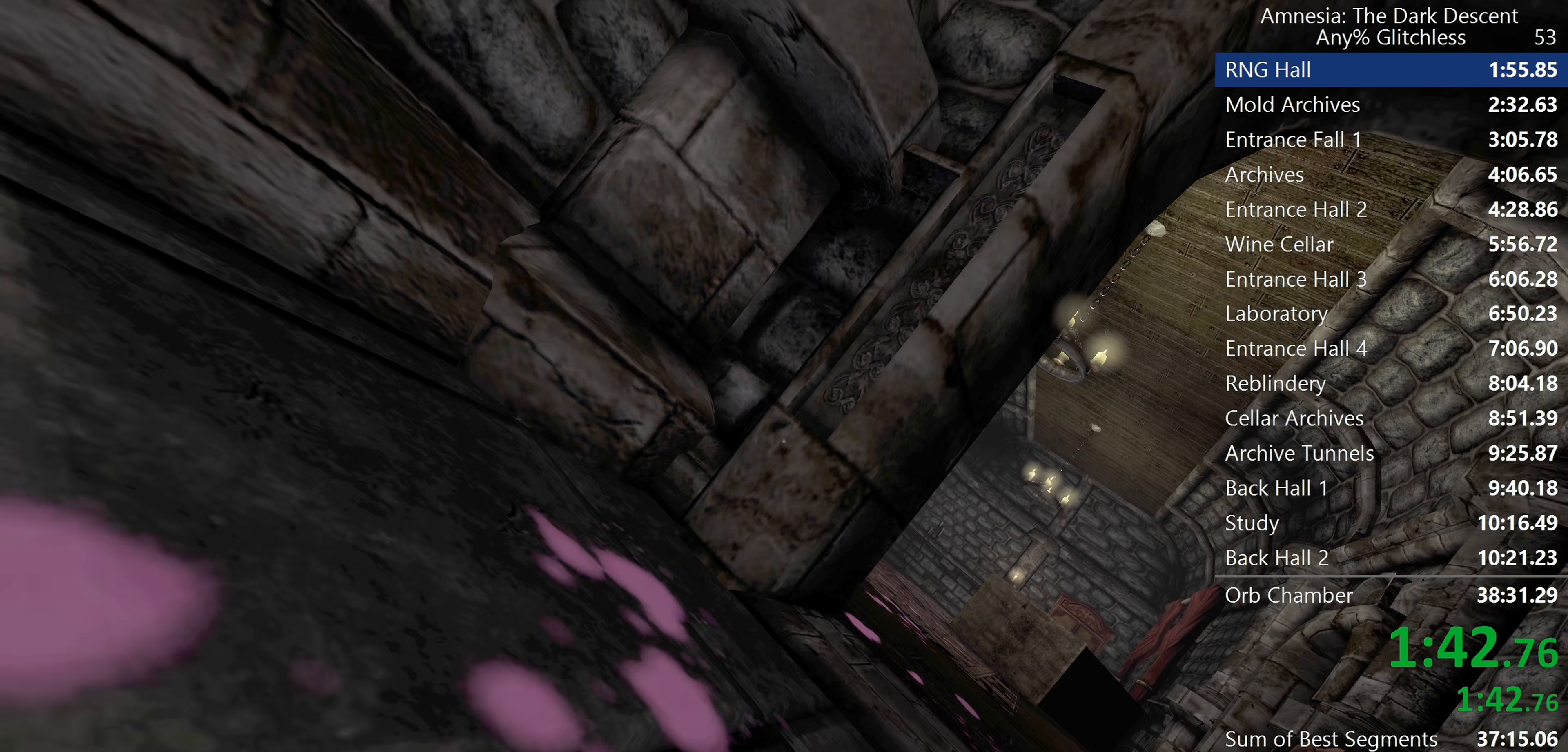
{"keys": ["shift", "w"], "mouse": [], "events": []}
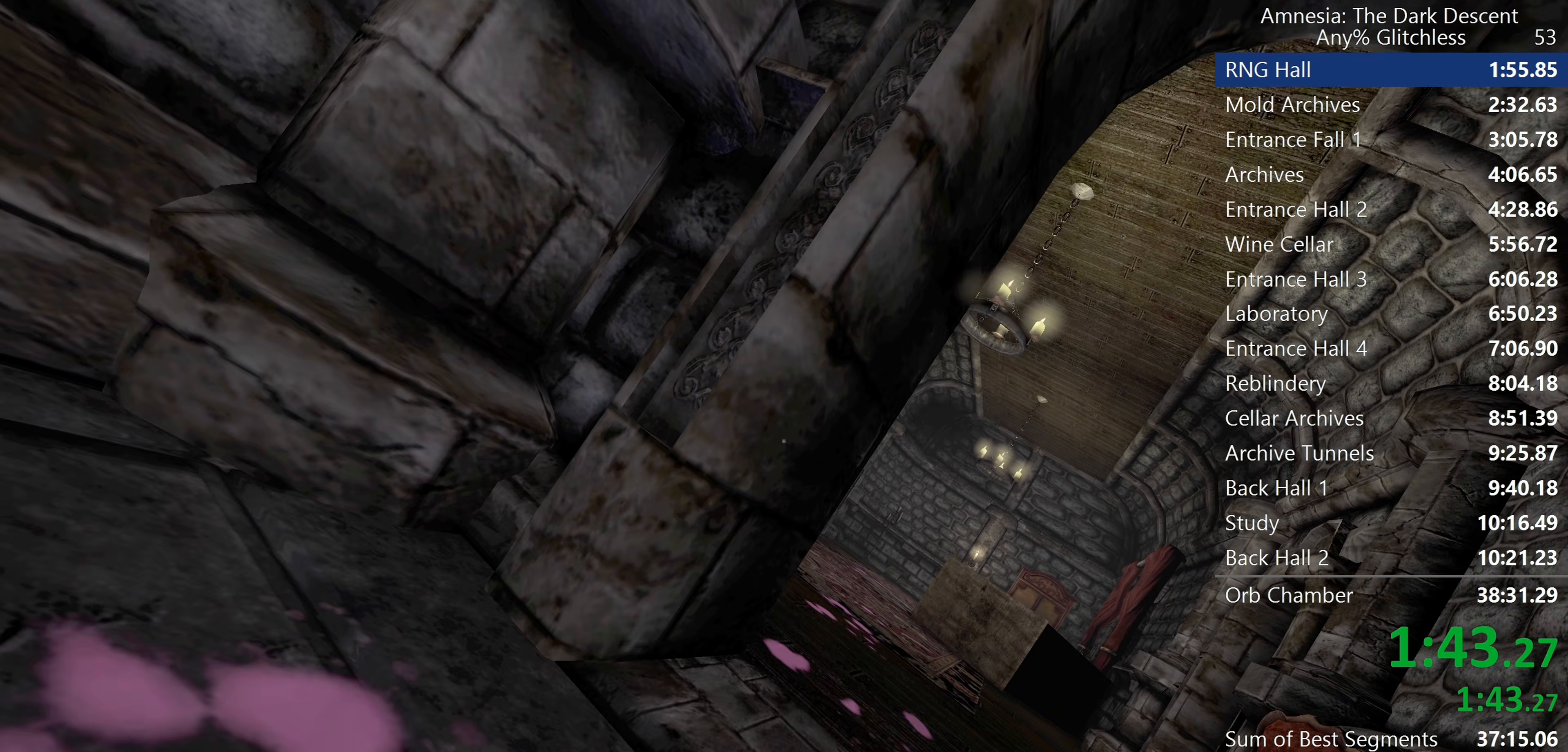
{"keys": ["shift", "w"], "mouse": [], "events": []}